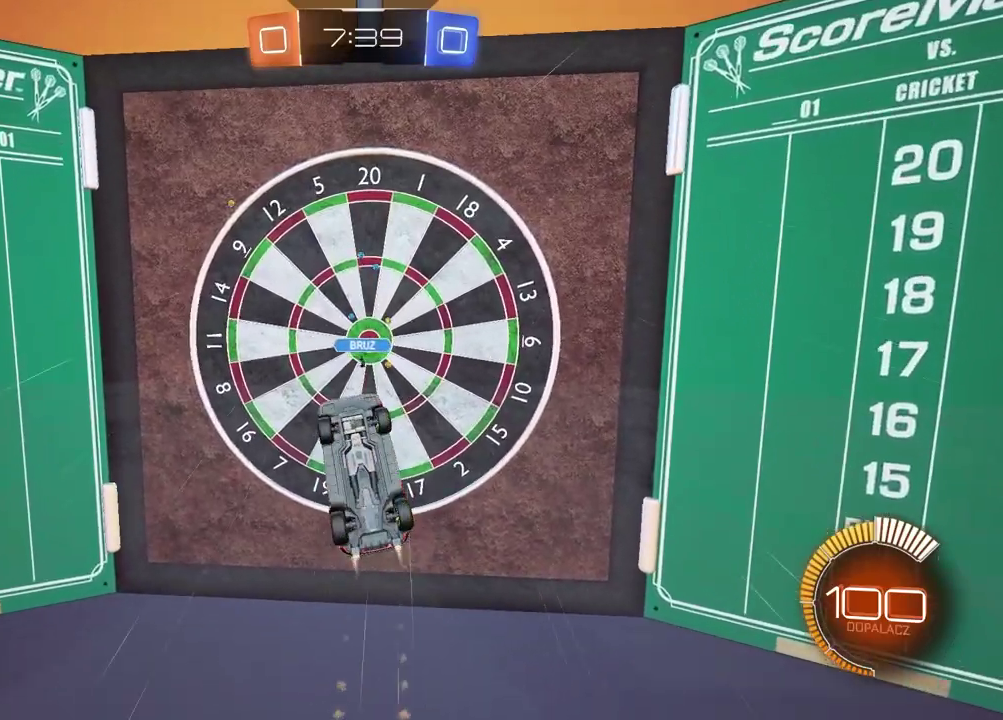
Gameplay with a controller (PlayStation layout); each line is a JSON object with the inputs held at the frame after it. "events" lists button and stick changes between this image and that frame as [ms after this image, input, new state], when the widget could be followed in between.
{"buttons": [], "left_stick": "center", "right_stick": "center", "events": [[283, "L2", "up"], [350, "CIRCLE", "up"], [417, "R2", "up"]]}
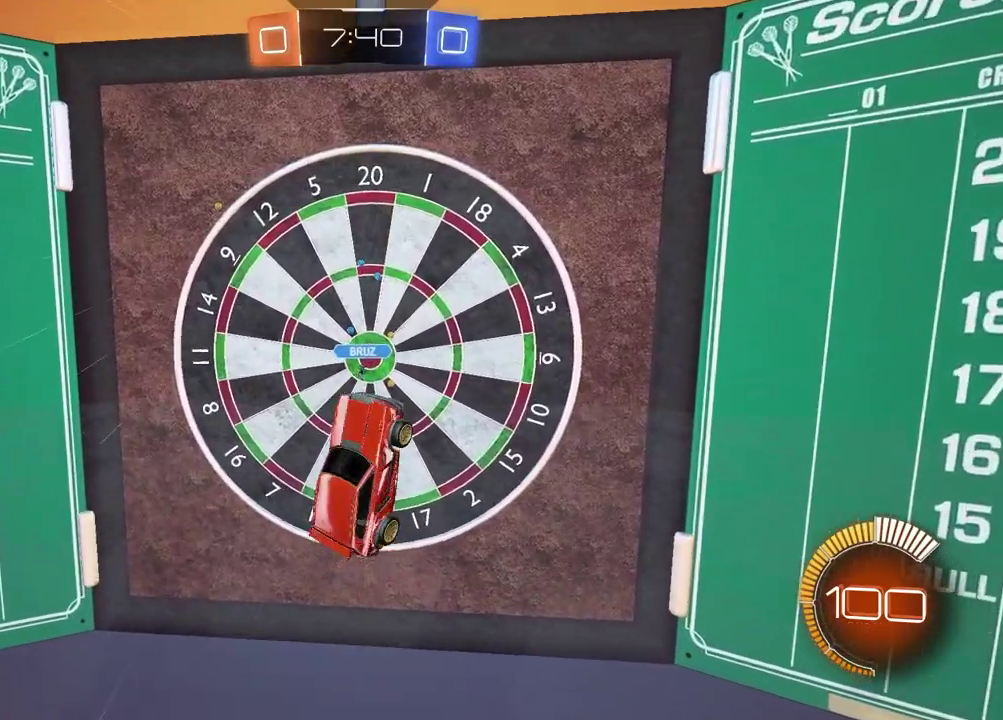
{"buttons": ["R2"], "left_stick": "center", "right_stick": "center", "events": [[450, "R2", "down"]]}
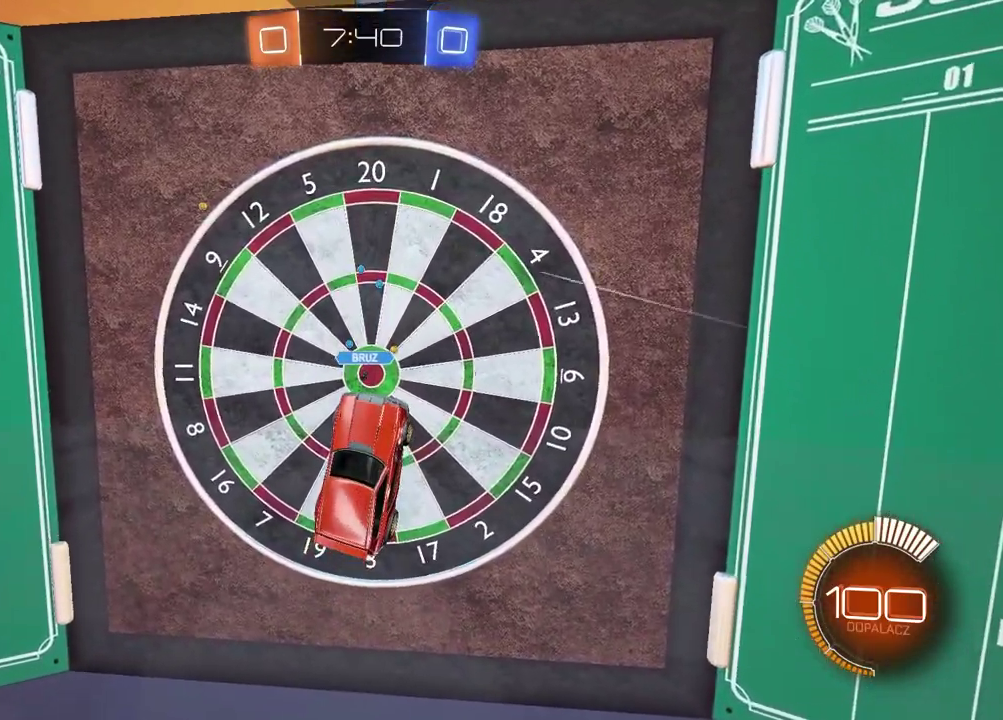
{"buttons": ["CIRCLE", "R2"], "left_stick": "center", "right_stick": "center", "events": [[367, "CIRCLE", "down"]]}
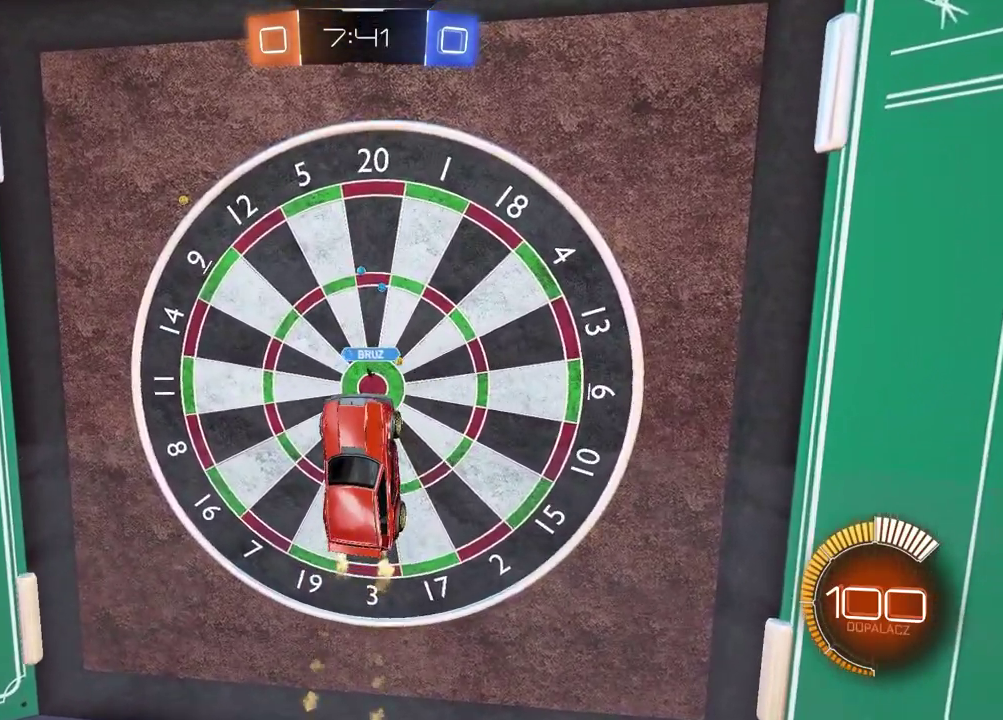
{"buttons": ["R2"], "left_stick": "center", "right_stick": "center", "events": [[17, "CIRCLE", "up"], [317, "CIRCLE", "down"], [417, "CIRCLE", "up"]]}
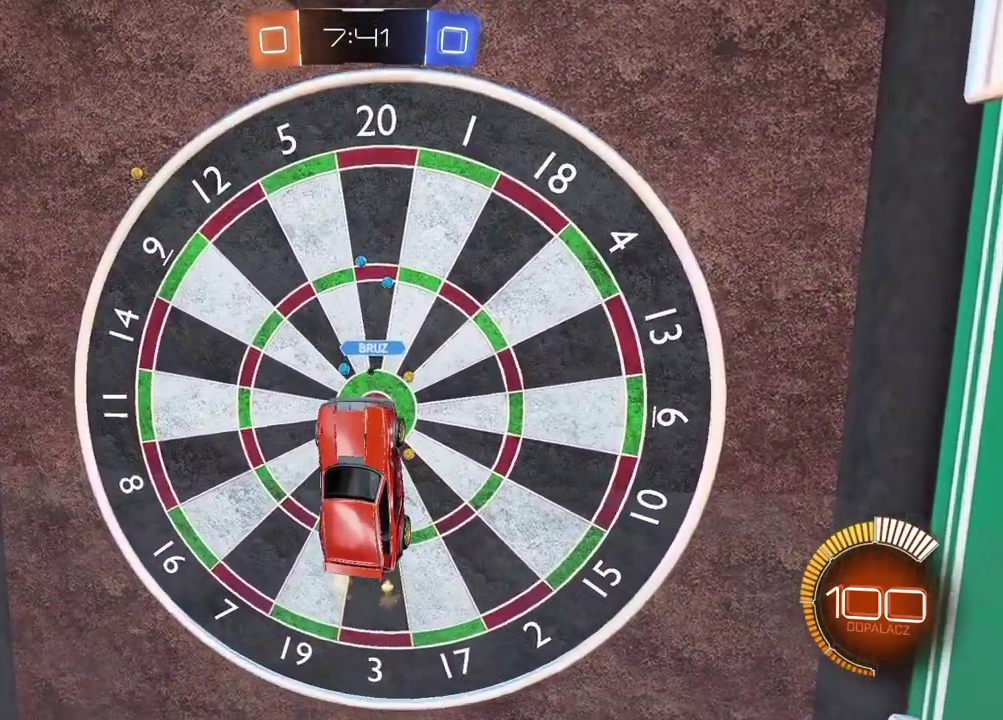
{"buttons": ["R2"], "left_stick": "center", "right_stick": "center", "events": [[117, "CIRCLE", "down"], [283, "CIRCLE", "up"]]}
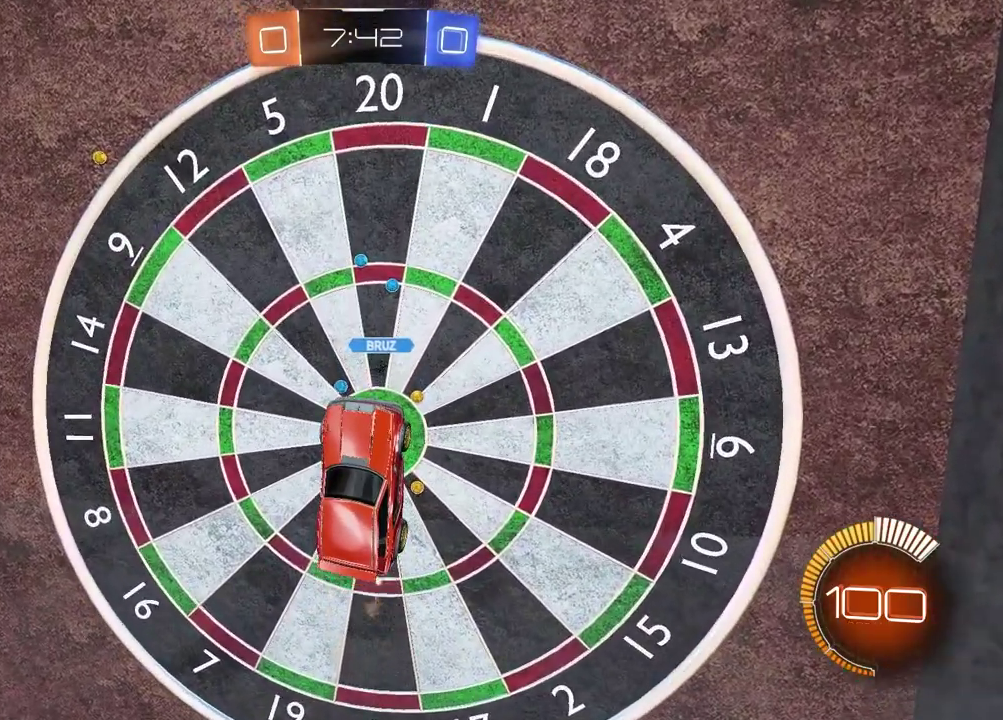
{"buttons": ["R2"], "left_stick": "center", "right_stick": "center", "events": [[150, "CIRCLE", "down"], [233, "CIRCLE", "up"], [317, "R2", "up"], [467, "R2", "down"]]}
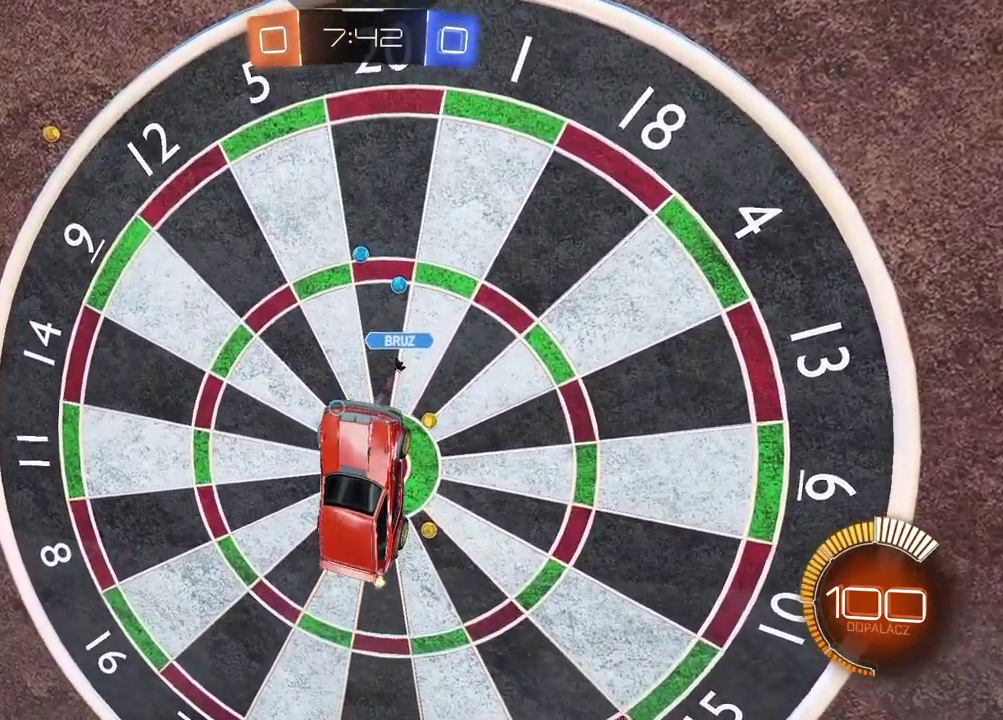
{"buttons": ["R2"], "left_stick": "center", "right_stick": "center", "events": [[150, "CIRCLE", "down"], [267, "TRIANGLE", "down"], [417, "TRIANGLE", "up"], [483, "CIRCLE", "up"]]}
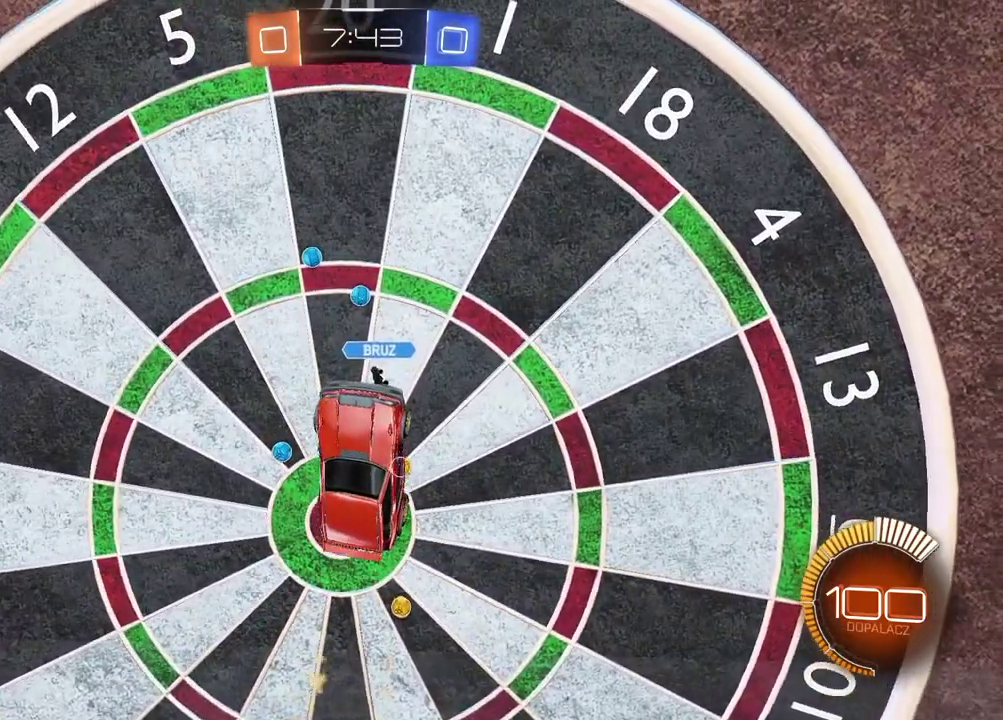
{"buttons": ["CIRCLE", "R2"], "left_stick": "center", "right_stick": "center", "events": [[383, "CIRCLE", "down"]]}
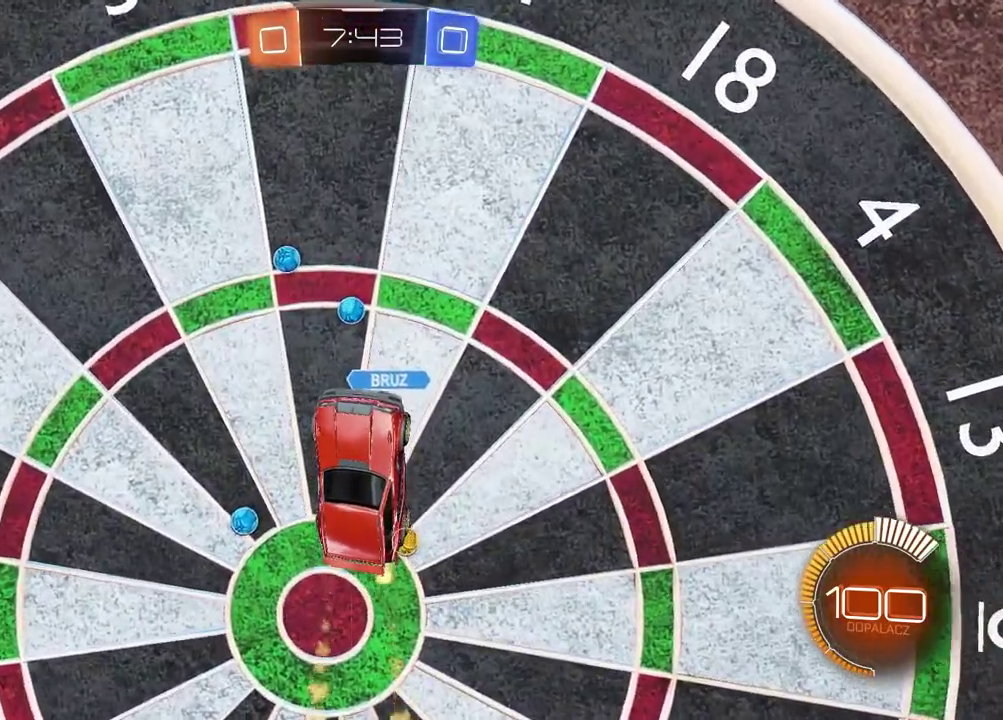
{"buttons": ["CIRCLE", "R2"], "left_stick": "up", "right_stick": "center", "events": [[117, "CIRCLE", "up"], [133, "left_stick", "down"], [317, "left_stick", "center"], [367, "CIRCLE", "down"], [433, "left_stick", "up"]]}
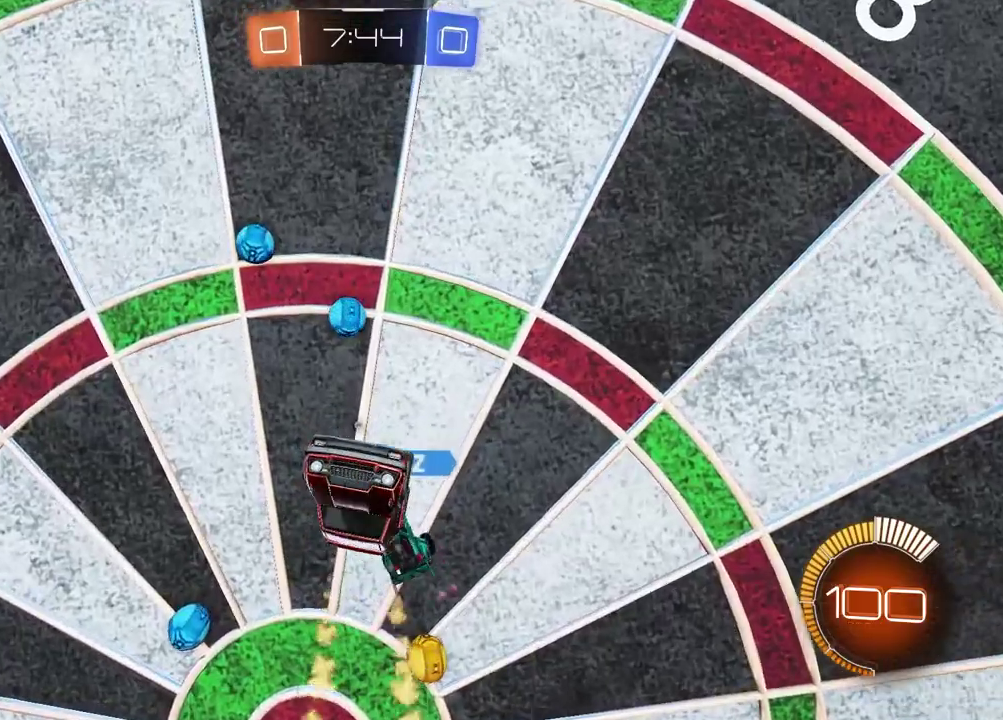
{"buttons": ["CIRCLE", "R2"], "left_stick": "center", "right_stick": "center", "events": [[100, "left_stick", "center"], [233, "left_stick", "down-right"], [283, "left_stick", "down"], [350, "left_stick", "center"]]}
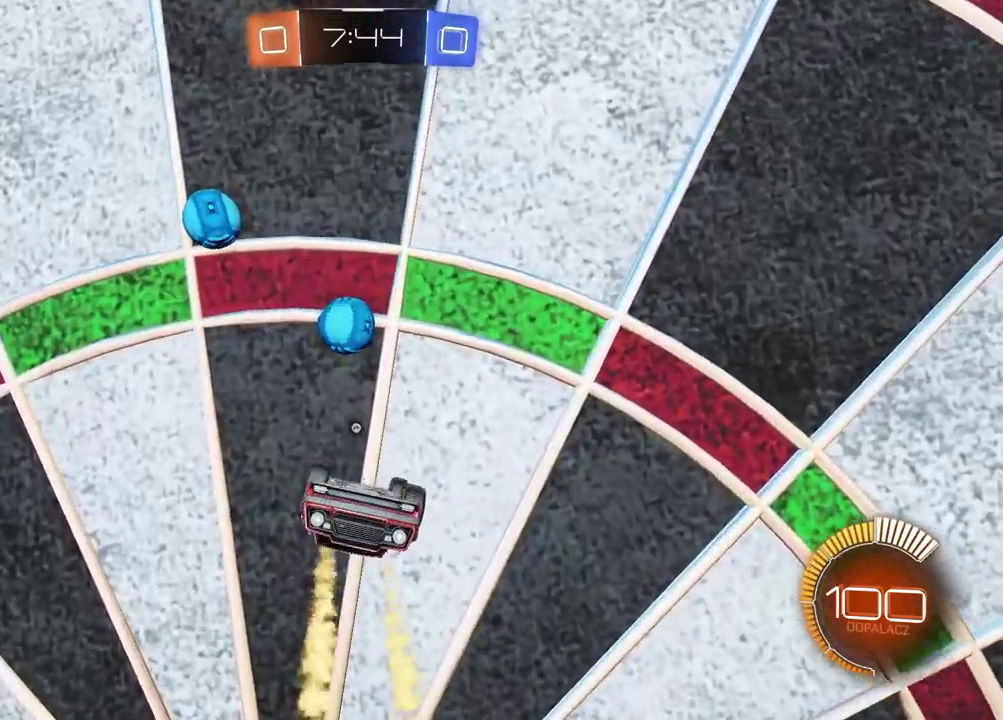
{"buttons": ["CIRCLE", "R2"], "left_stick": "center", "right_stick": "center", "events": [[33, "left_stick", "up"], [167, "left_stick", "center"], [367, "left_stick", "up-left"], [500, "left_stick", "center"]]}
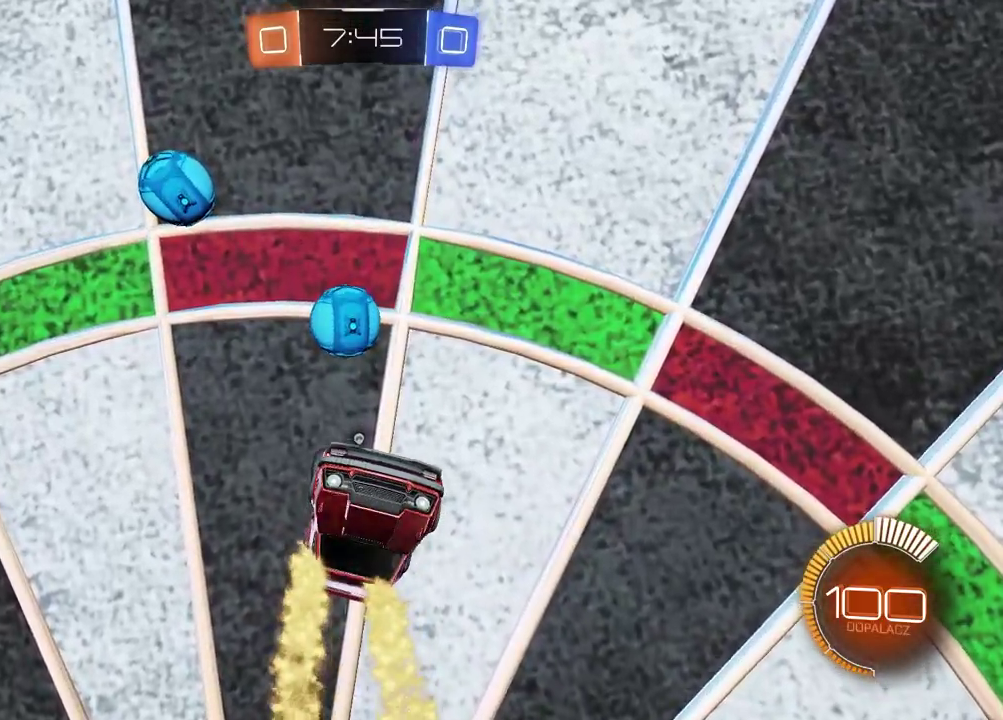
{"buttons": ["CIRCLE", "R2"], "left_stick": "center", "right_stick": "center", "events": []}
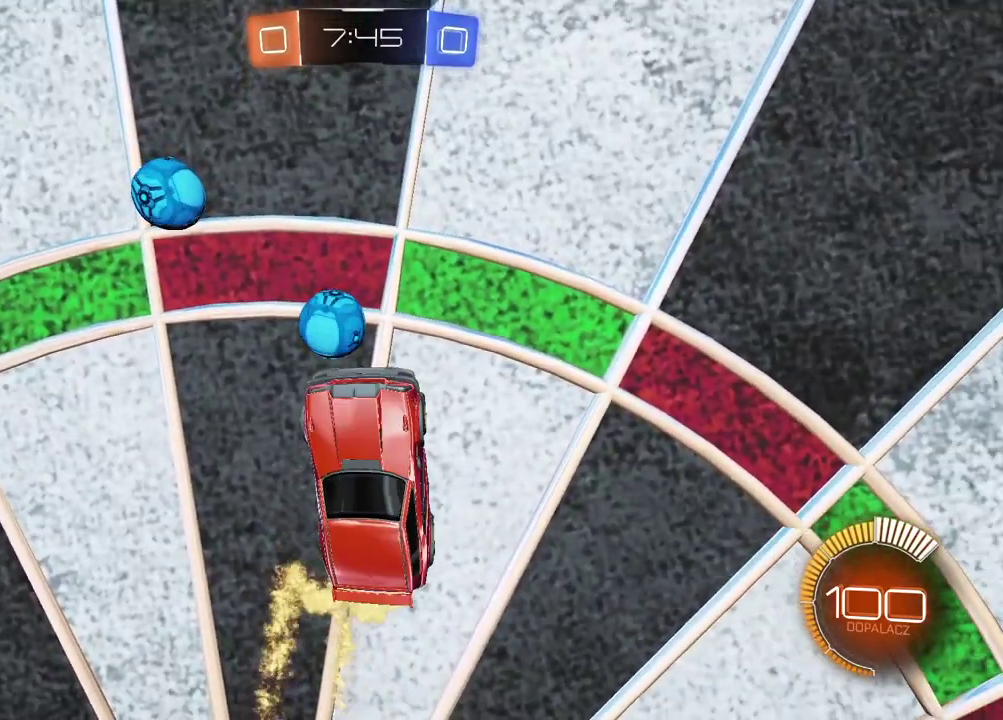
{"buttons": ["CIRCLE", "R2"], "left_stick": "center", "right_stick": "center", "events": [[33, "CIRCLE", "up"], [83, "R2", "up"], [150, "R2", "down"], [417, "CIRCLE", "down"]]}
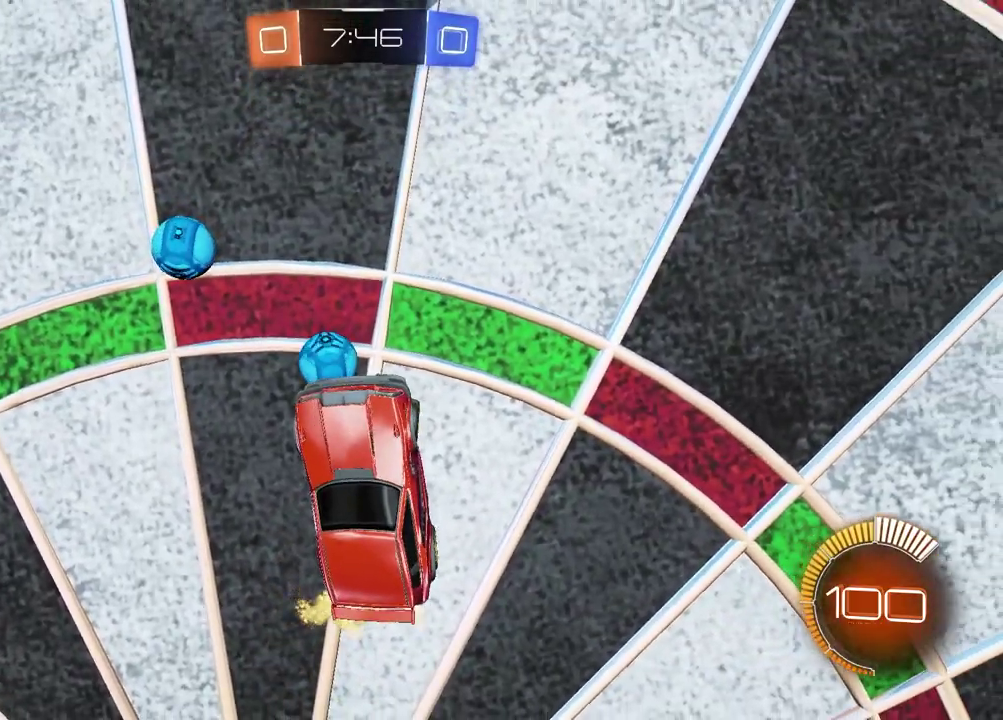
{"buttons": ["R2"], "left_stick": "center", "right_stick": "center", "events": [[83, "CIRCLE", "up"], [317, "CIRCLE", "down"], [483, "CIRCLE", "up"]]}
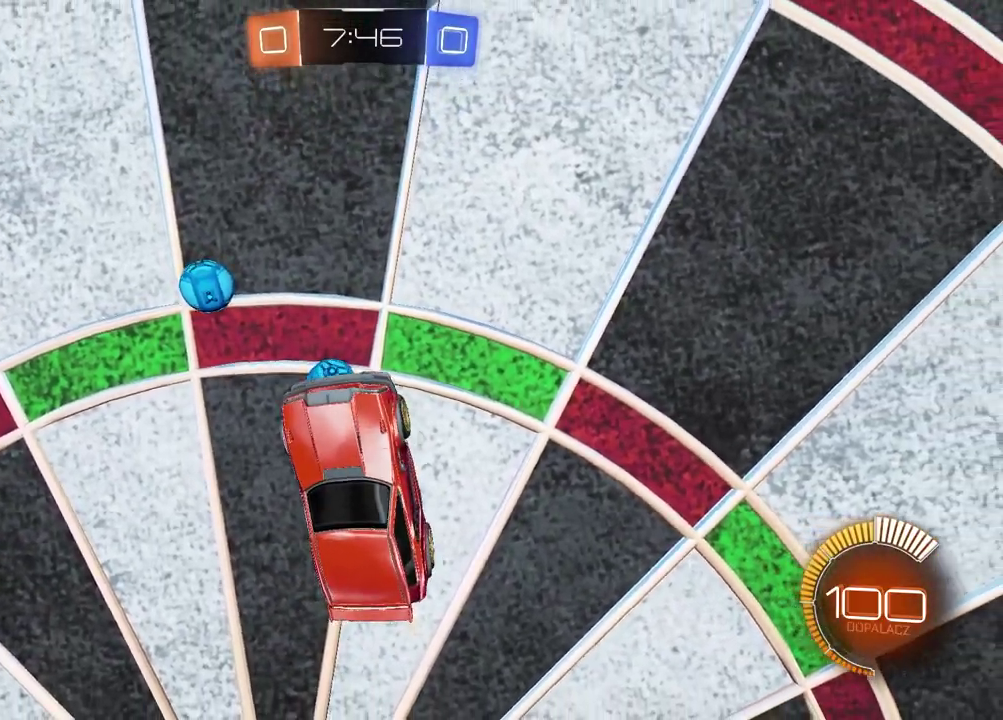
{"buttons": ["CIRCLE", "R2"], "left_stick": "center", "right_stick": "center", "events": [[467, "CIRCLE", "down"]]}
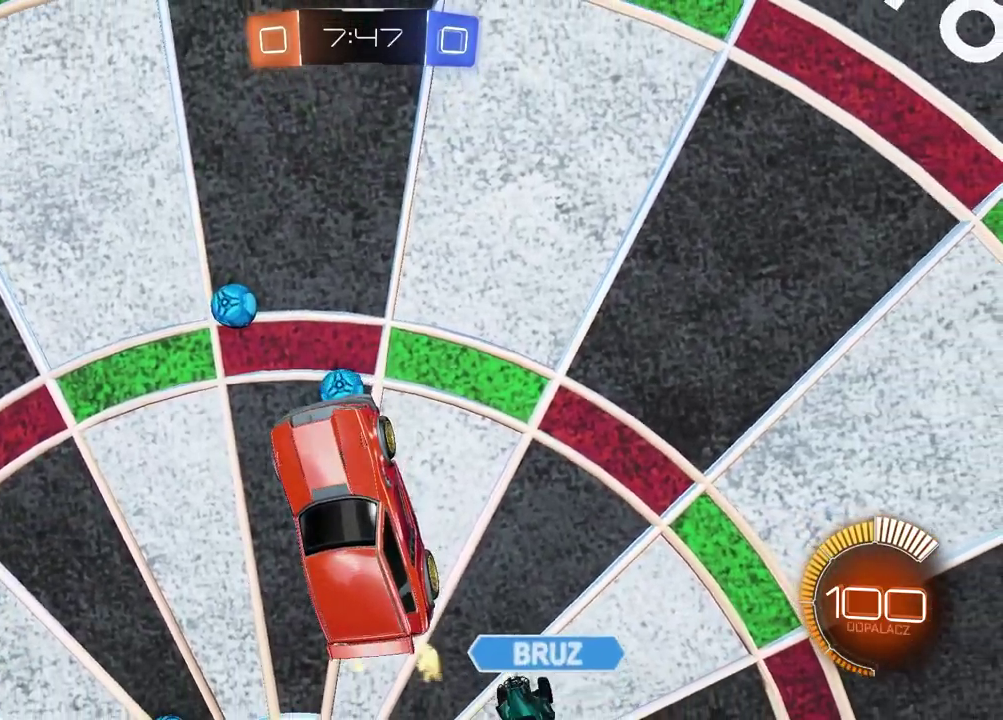
{"buttons": ["CIRCLE", "R2"], "left_stick": "center", "right_stick": "center", "events": [[50, "CIRCLE", "up"], [150, "CIRCLE", "down"], [233, "CIRCLE", "up"], [417, "CIRCLE", "down"]]}
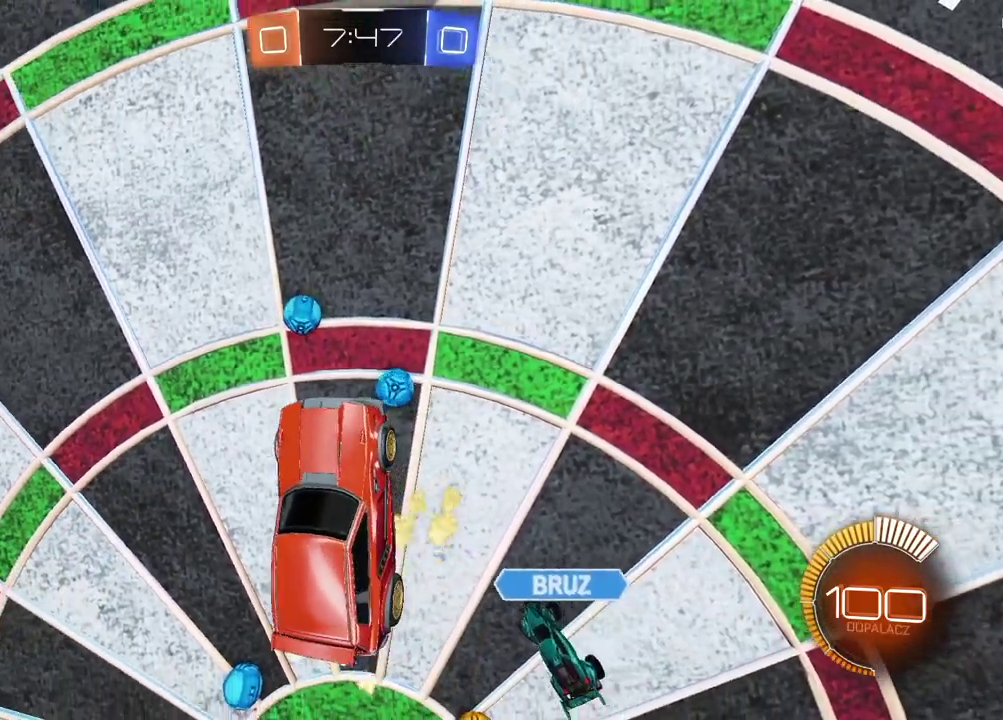
{"buttons": ["CIRCLE", "R2"], "left_stick": "center", "right_stick": "center", "events": [[67, "CIRCLE", "up"], [383, "CIRCLE", "down"]]}
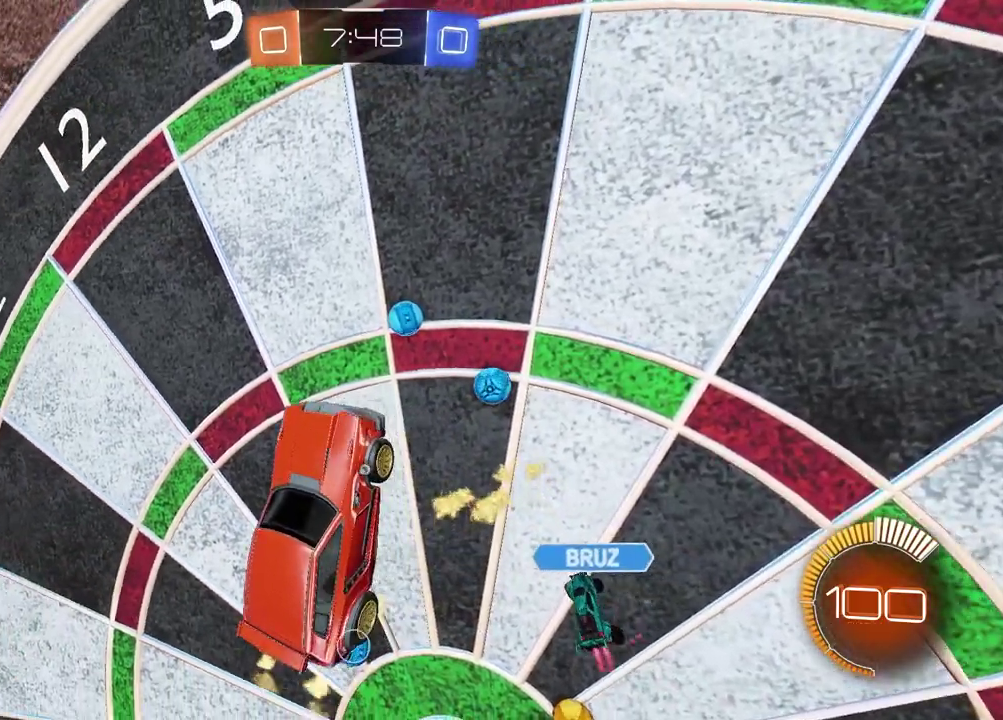
{"buttons": ["R2"], "left_stick": "right", "right_stick": "center", "events": [[17, "CIRCLE", "up"], [117, "CIRCLE", "down"], [250, "CIRCLE", "up"], [367, "CIRCLE", "down"], [417, "left_stick", "right"], [467, "CIRCLE", "up"]]}
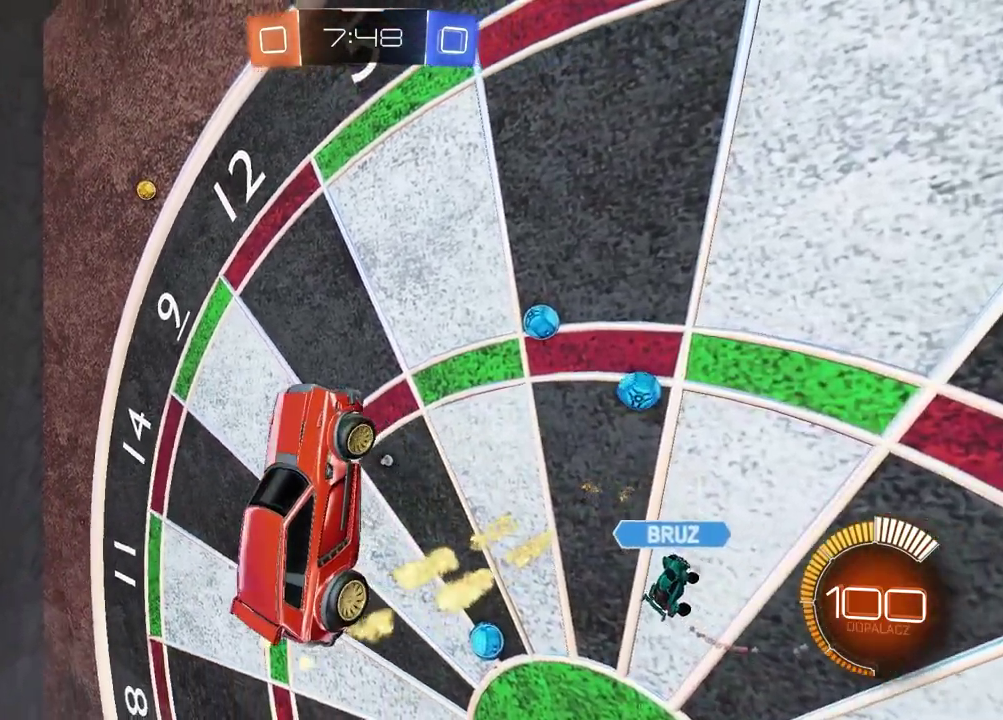
{"buttons": ["R2"], "left_stick": "center", "right_stick": "center", "events": [[33, "left_stick", "center"], [67, "CIRCLE", "down"], [233, "left_stick", "left"], [283, "TRIANGLE", "down"], [317, "left_stick", "center"], [383, "TRIANGLE", "up"], [417, "CIRCLE", "up"]]}
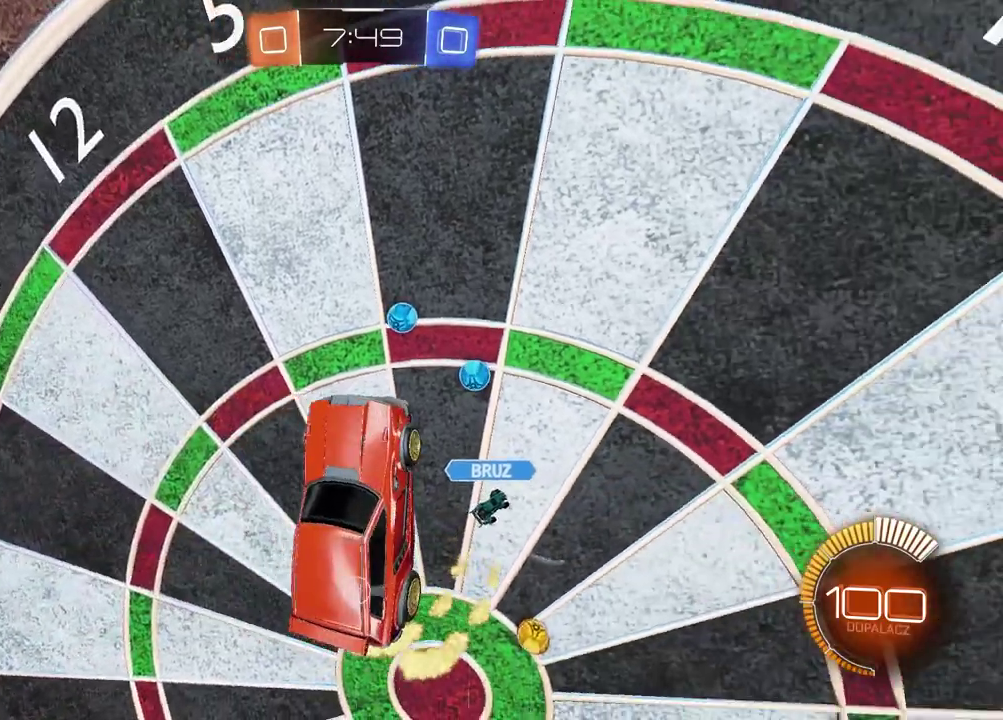
{"buttons": ["R2"], "left_stick": "center", "right_stick": "center", "events": []}
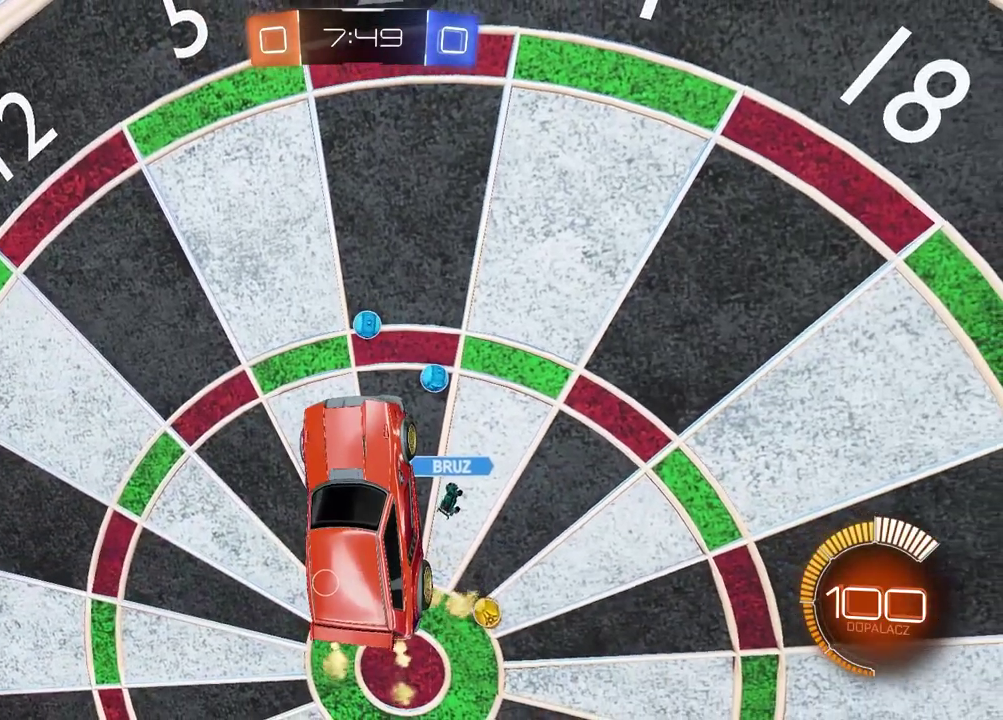
{"buttons": ["R2"], "left_stick": "center", "right_stick": "center", "events": [[233, "CIRCLE", "down"], [467, "CIRCLE", "up"]]}
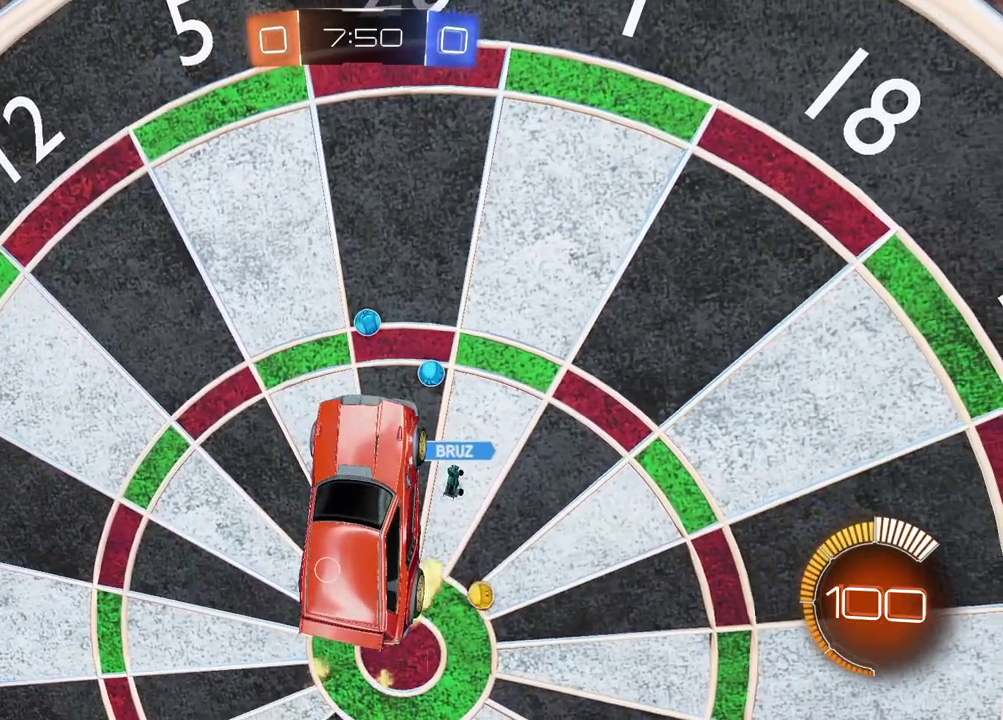
{"buttons": ["R2"], "left_stick": "center", "right_stick": "center", "events": [[217, "CIRCLE", "down"], [450, "CIRCLE", "up"]]}
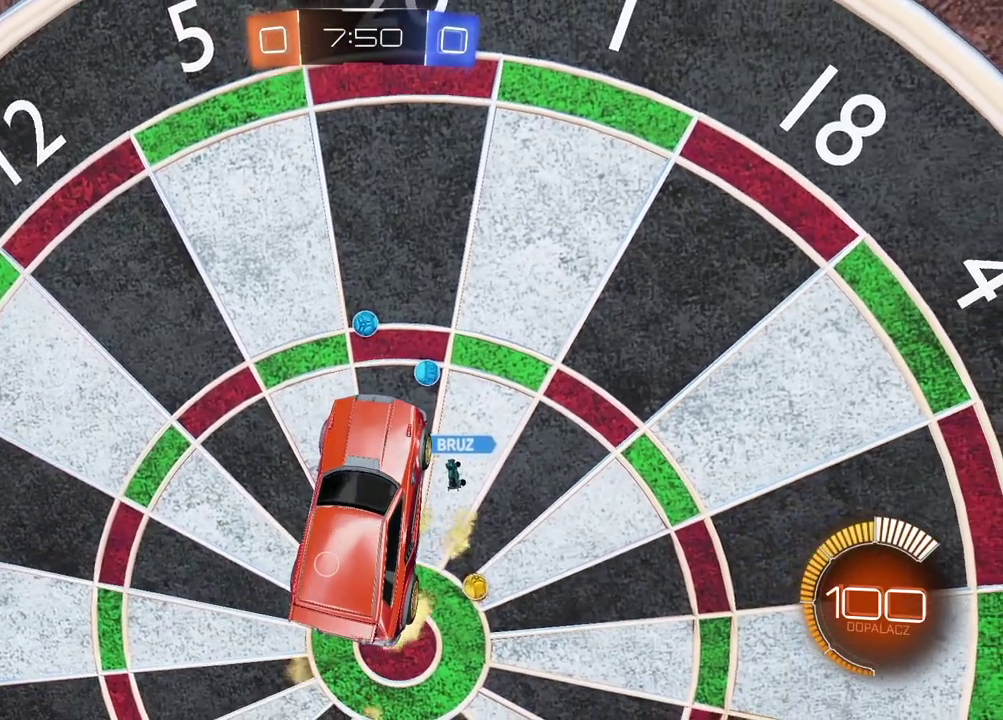
{"buttons": ["R2"], "left_stick": "center", "right_stick": "center", "events": [[133, "CIRCLE", "down"], [300, "CIRCLE", "up"]]}
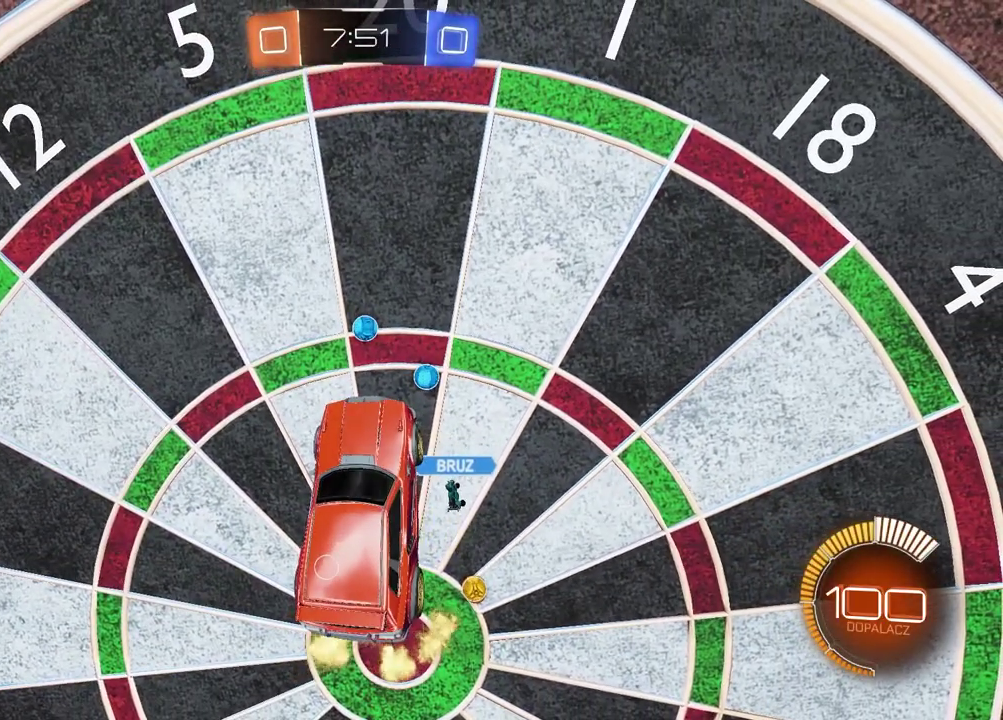
{"buttons": ["CIRCLE", "R2"], "left_stick": "center", "right_stick": "center", "events": [[233, "CIRCLE", "down"]]}
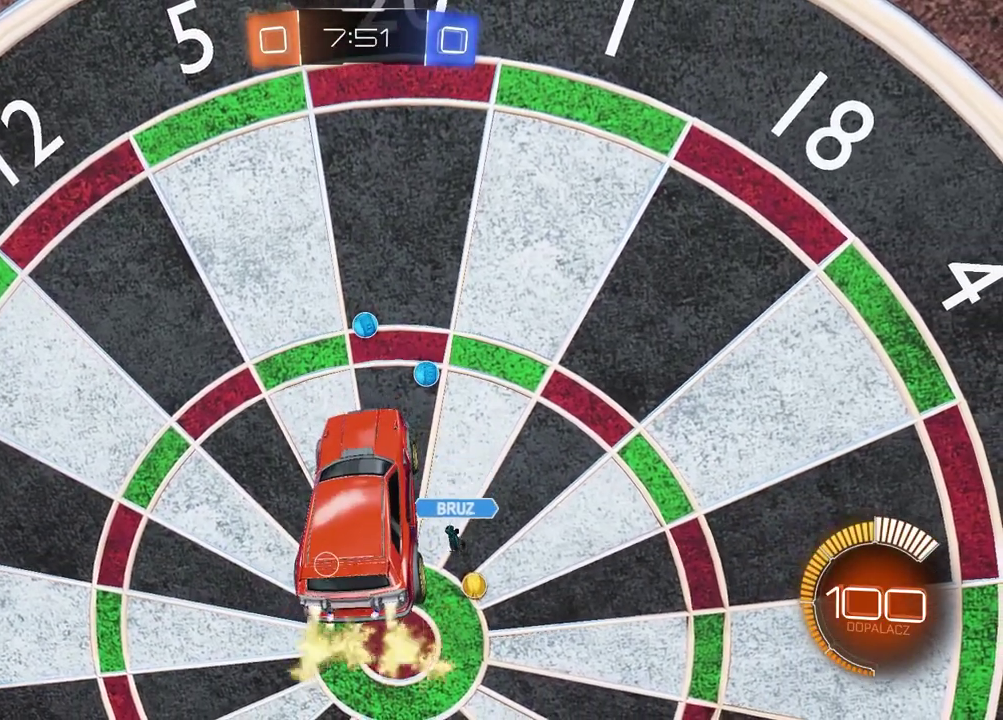
{"buttons": ["R2"], "left_stick": "down", "right_stick": "center", "events": [[200, "CIRCLE", "up"], [433, "left_stick", "down"]]}